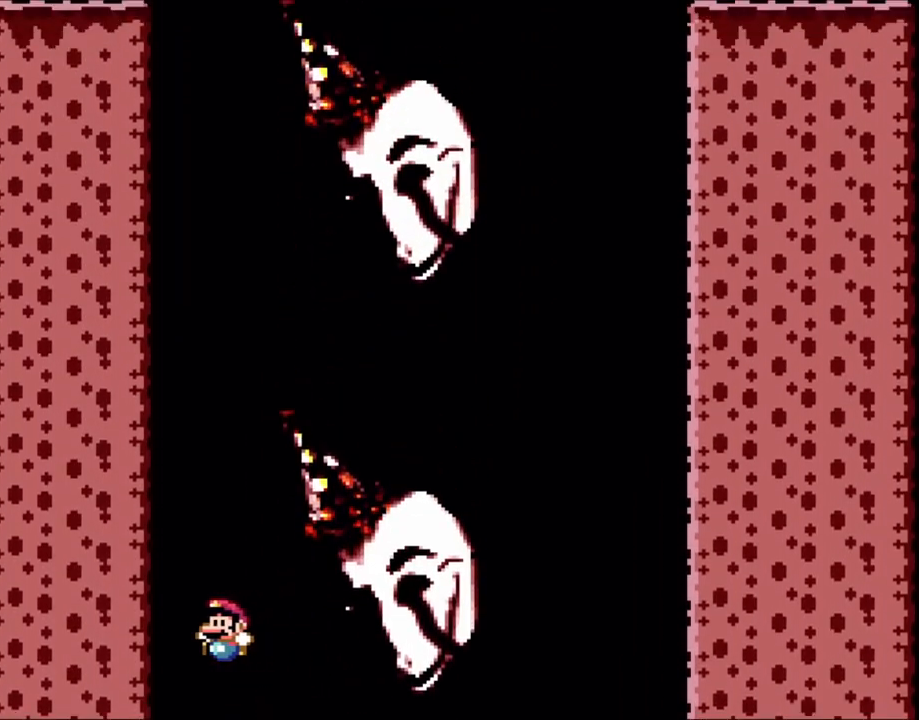
Gameplay with a controller (Nintendo layout); each line is a JSON object with the inputs held at the frame after it. "events" lists button and stick changes between this image and that frame as [ms after this image, input, new state], when the widget could be followed in between. Not read: L3 R3.
{"buttons": ["B", "Y", "DPAD_LEFT"], "events": [[83, "DPAD_LEFT", "up"], [150, "DPAD_RIGHT", "down"], [383, "DPAD_RIGHT", "up"], [400, "DPAD_LEFT", "down"]]}
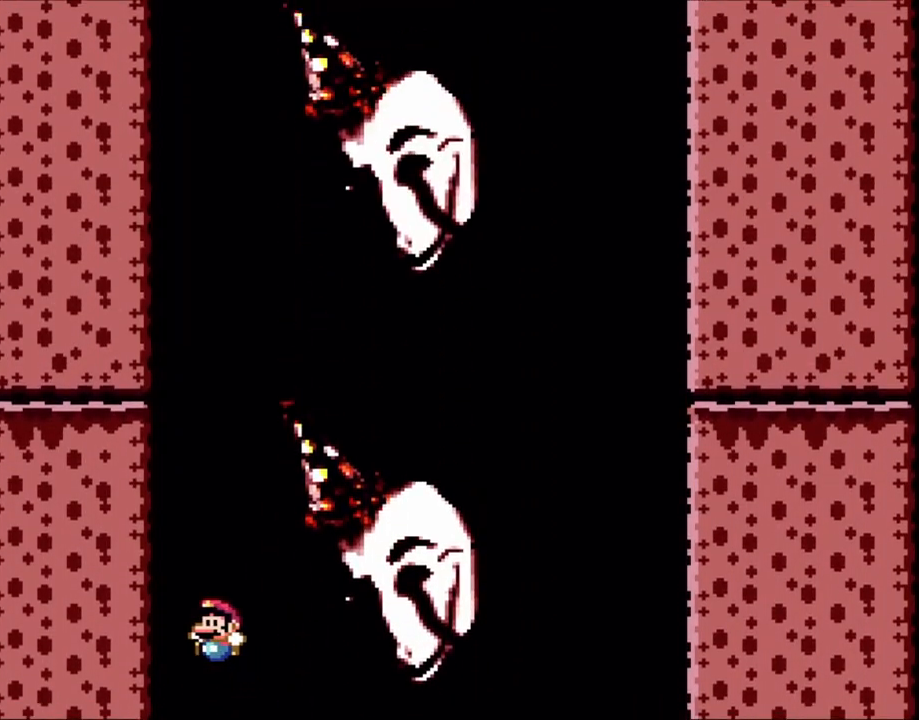
{"buttons": ["B", "Y", "DPAD_LEFT"], "events": [[50, "DPAD_LEFT", "up"], [183, "DPAD_RIGHT", "down"], [350, "DPAD_RIGHT", "up"], [383, "DPAD_LEFT", "down"]]}
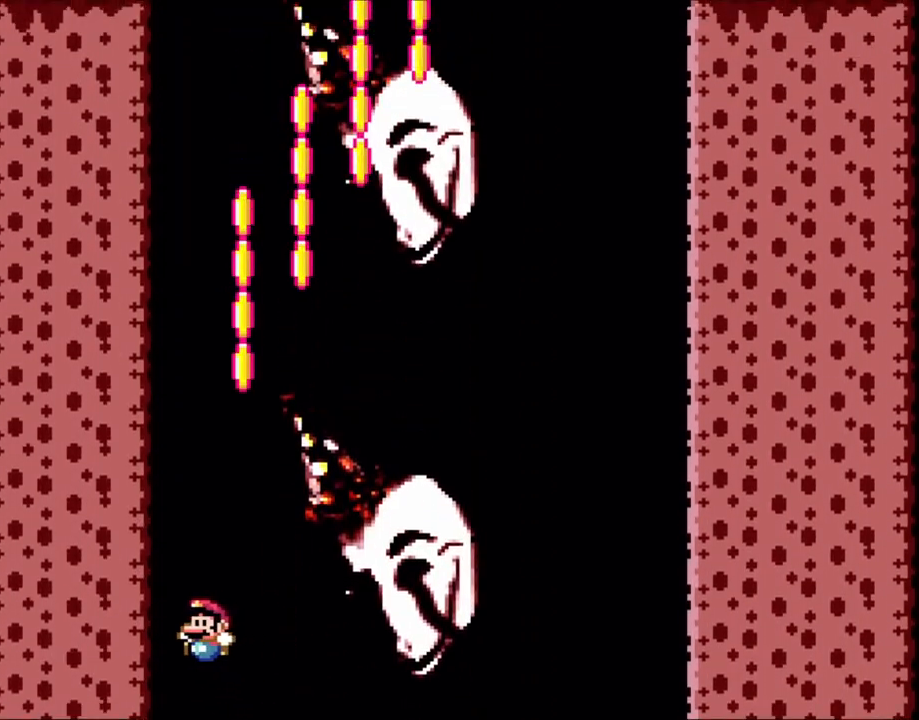
{"buttons": ["B", "Y"], "events": [[50, "DPAD_LEFT", "up"], [150, "DPAD_RIGHT", "down"], [283, "DPAD_RIGHT", "up"], [283, "DPAD_UP", "down"], [300, "DPAD_LEFT", "down"], [300, "DPAD_UP", "up"], [400, "DPAD_LEFT", "up"], [400, "DPAD_UP", "down"], [450, "DPAD_RIGHT", "down"], [450, "DPAD_UP", "up"], [500, "DPAD_RIGHT", "up"]]}
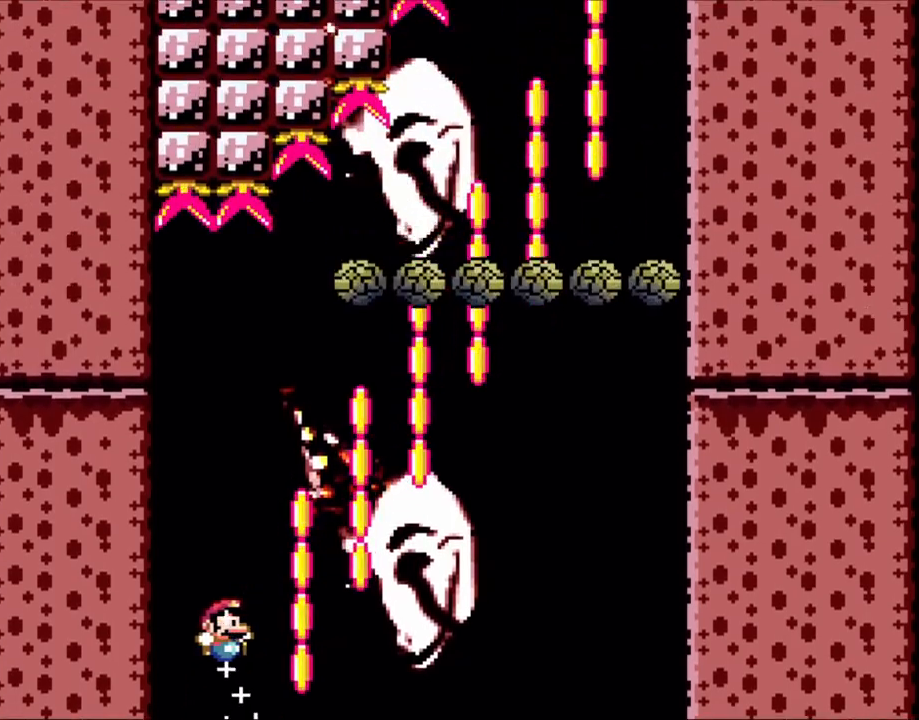
{"buttons": ["B", "Y", "DPAD_RIGHT"], "events": [[200, "DPAD_RIGHT", "down"]]}
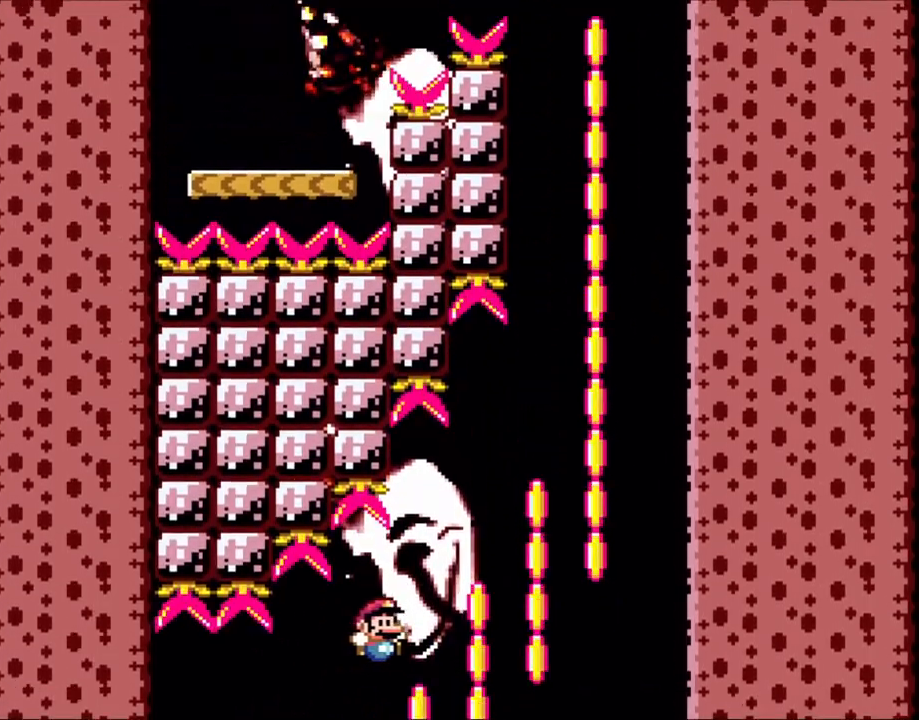
{"buttons": ["B", "Y", "DPAD_RIGHT"], "events": []}
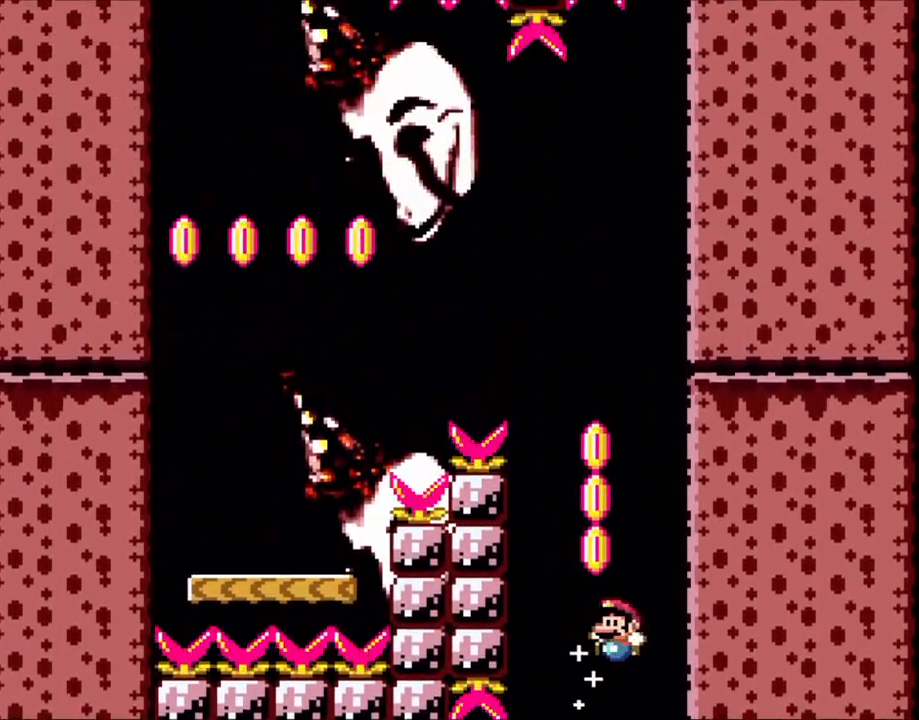
{"buttons": ["B", "Y", "DPAD_LEFT"], "events": [[50, "DPAD_LEFT", "down"], [50, "DPAD_RIGHT", "up"]]}
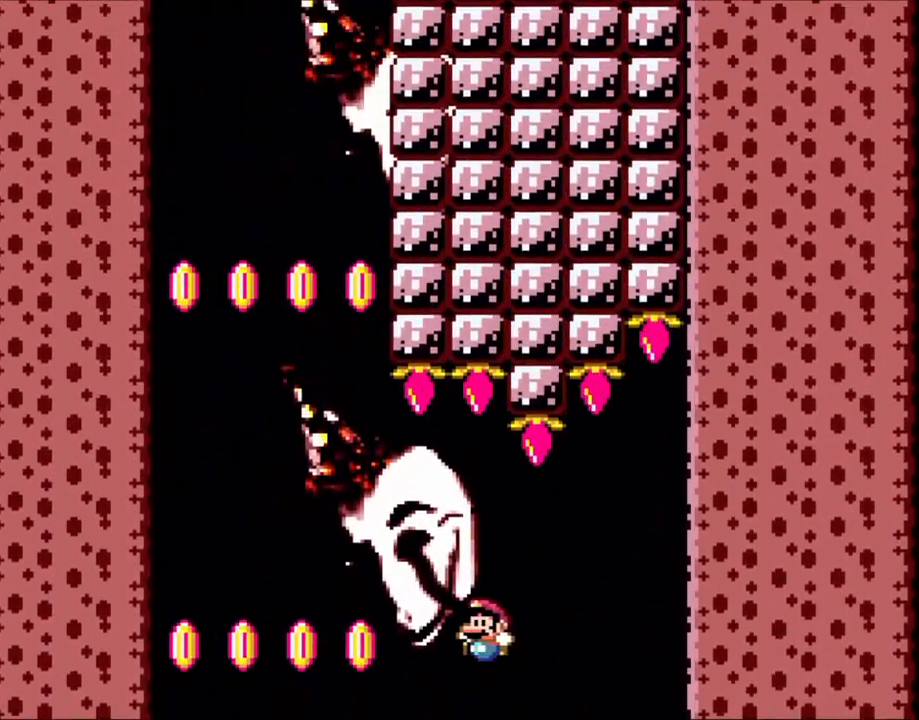
{"buttons": ["B", "Y", "DPAD_UP", "DPAD_LEFT"], "events": [[500, "DPAD_UP", "down"]]}
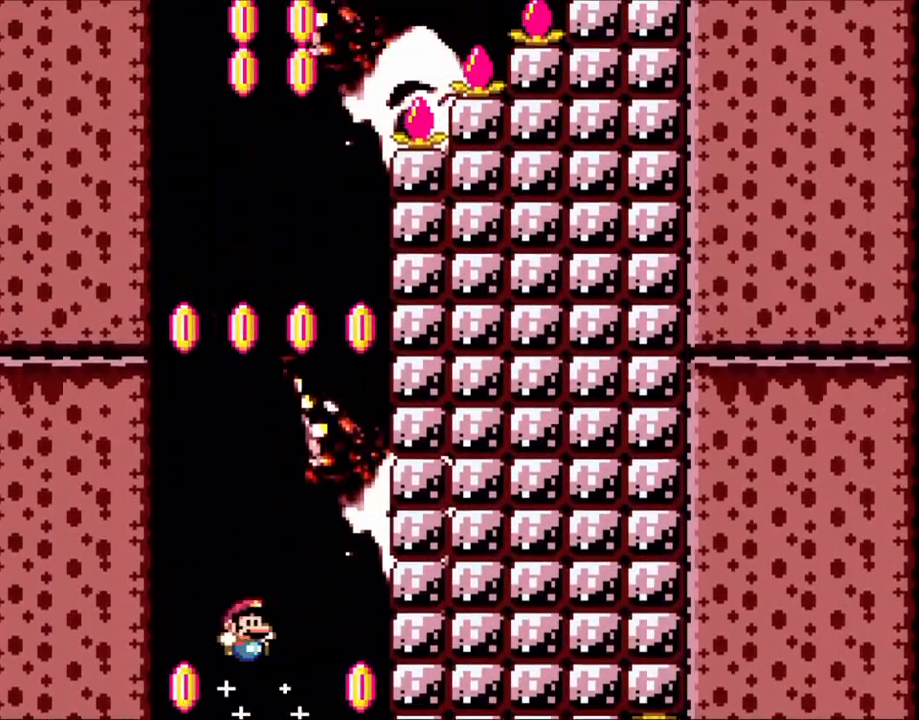
{"buttons": ["B", "Y", "DPAD_RIGHT"], "events": [[50, "DPAD_LEFT", "up"], [100, "DPAD_RIGHT", "down"], [100, "DPAD_UP", "up"], [300, "DPAD_LEFT", "down"], [300, "DPAD_RIGHT", "up"], [450, "DPAD_UP", "down"], [483, "DPAD_LEFT", "up"], [483, "DPAD_RIGHT", "down"], [483, "DPAD_UP", "up"]]}
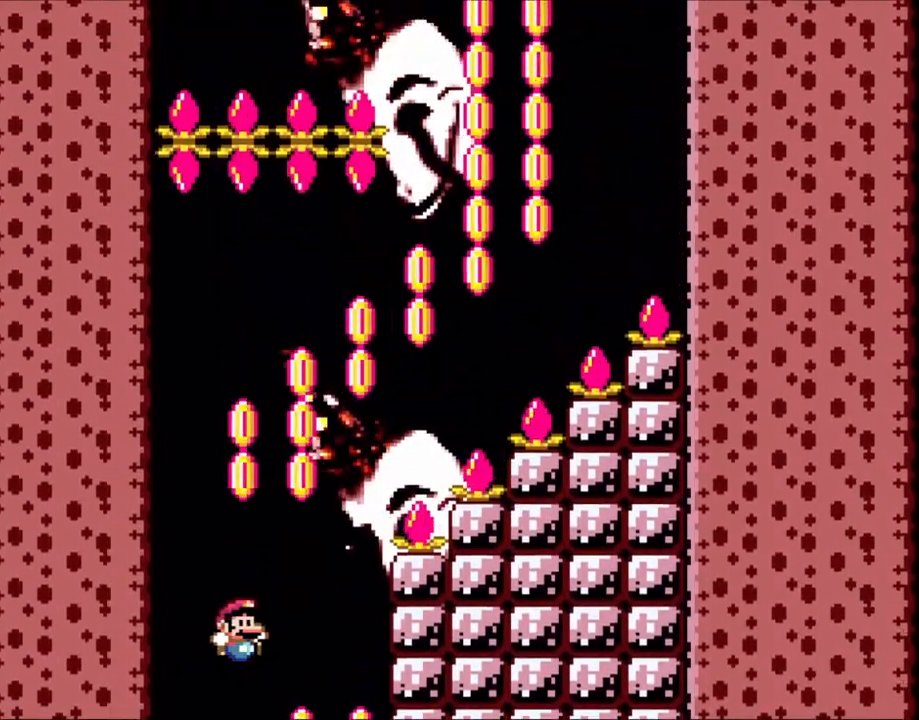
{"buttons": ["B", "Y", "DPAD_RIGHT"], "events": []}
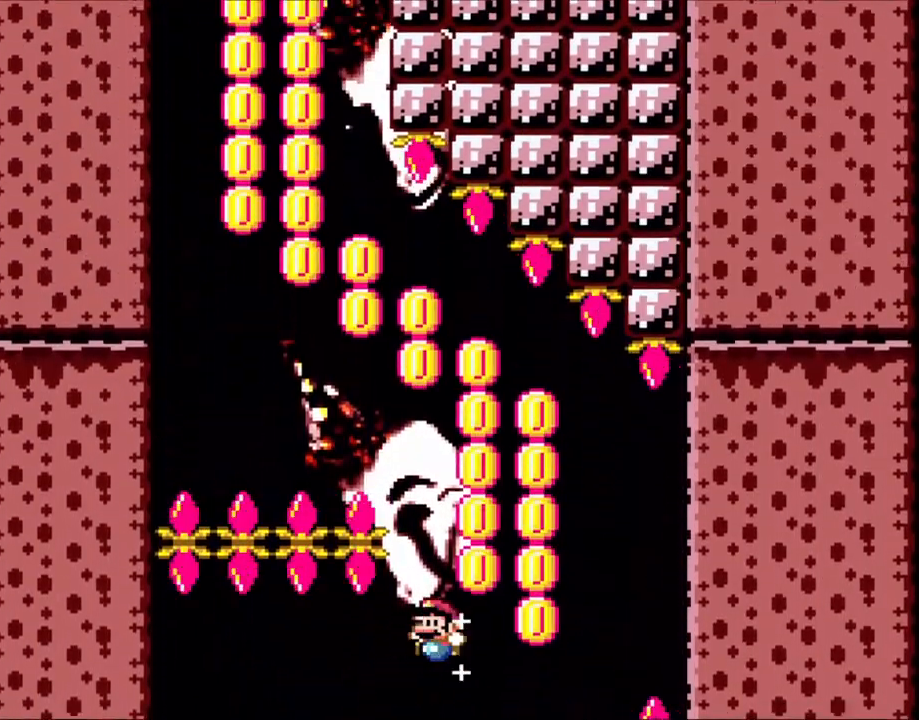
{"buttons": ["B", "Y", "DPAD_LEFT"]}
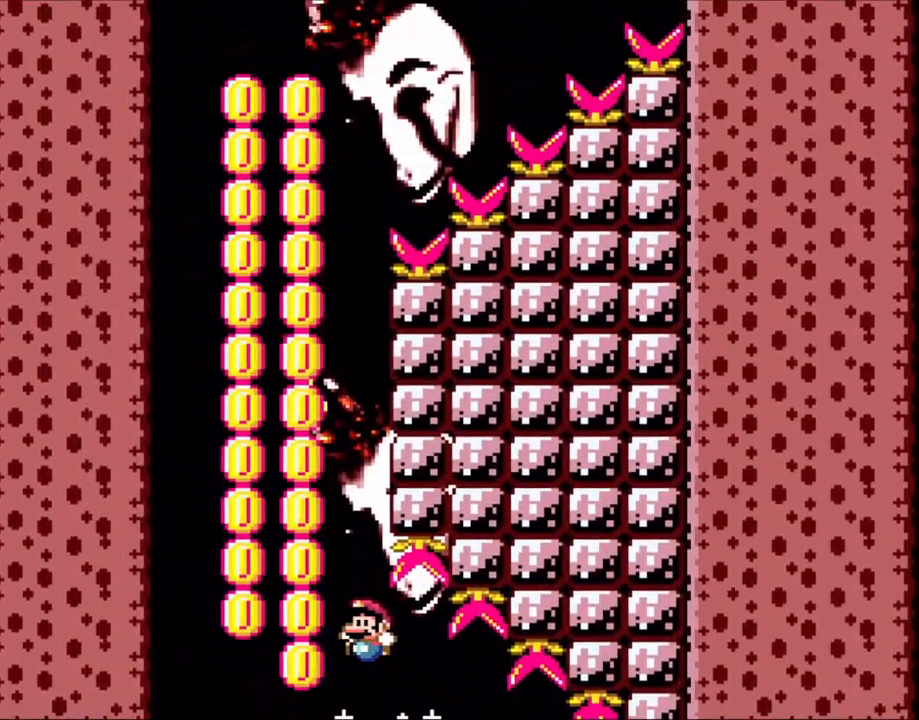
{"buttons": ["B", "Y", "DPAD_RIGHT"]}
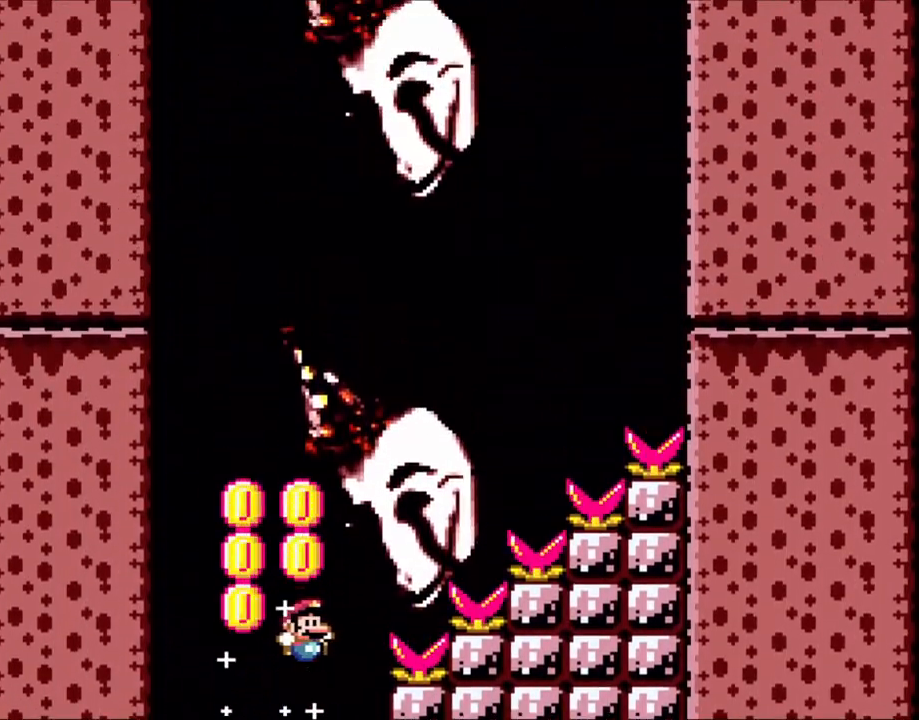
{"buttons": ["B", "Y", "DPAD_RIGHT"], "events": [[200, "DPAD_RIGHT", "up"], [200, "DPAD_UP", "down"], [250, "DPAD_LEFT", "down"], [250, "DPAD_UP", "up"], [400, "DPAD_LEFT", "up"], [400, "DPAD_RIGHT", "down"]]}
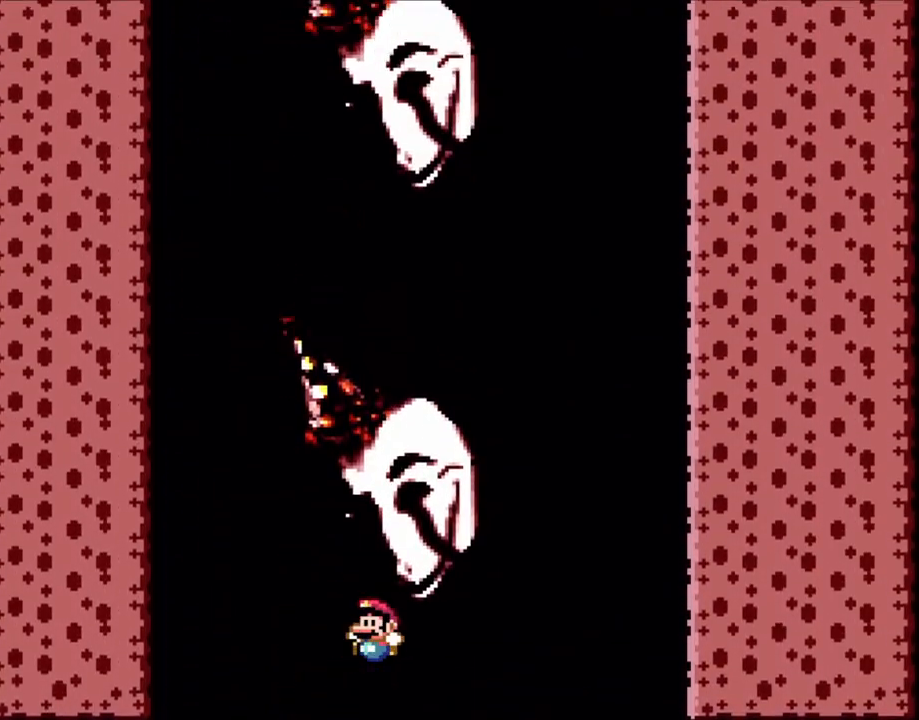
{"buttons": ["B", "Y", "DPAD_RIGHT"], "events": [[50, "DPAD_RIGHT", "up"], [83, "DPAD_LEFT", "down"], [350, "DPAD_LEFT", "up"], [400, "DPAD_RIGHT", "down"]]}
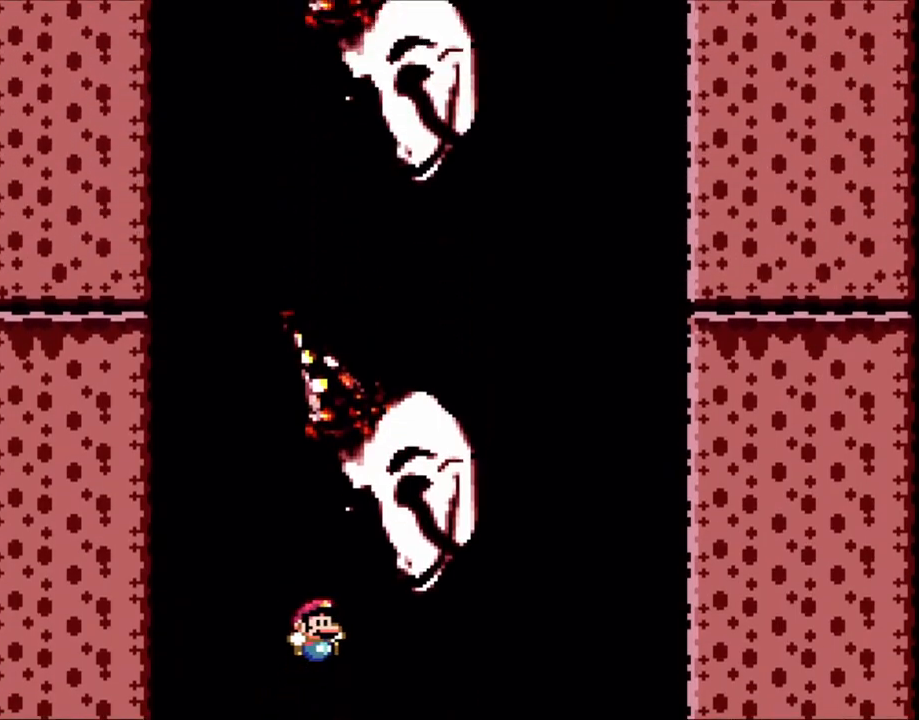
{"buttons": ["B", "Y"], "events": [[100, "DPAD_RIGHT", "up"], [250, "DPAD_LEFT", "down"], [383, "DPAD_LEFT", "up"]]}
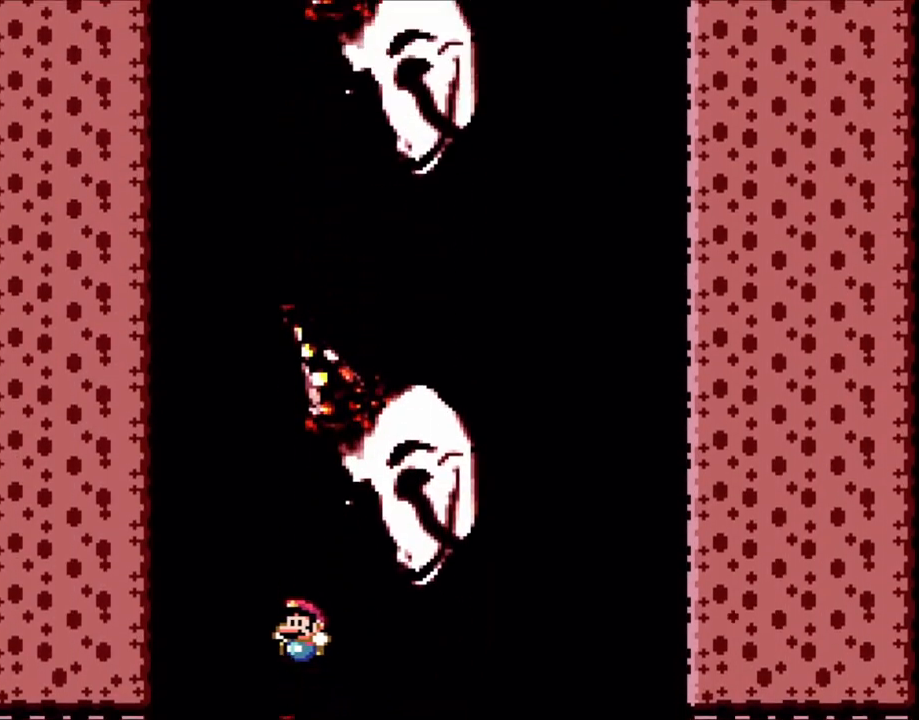
{"buttons": ["B", "Y"], "events": [[300, "DPAD_RIGHT", "down"], [400, "DPAD_RIGHT", "up"]]}
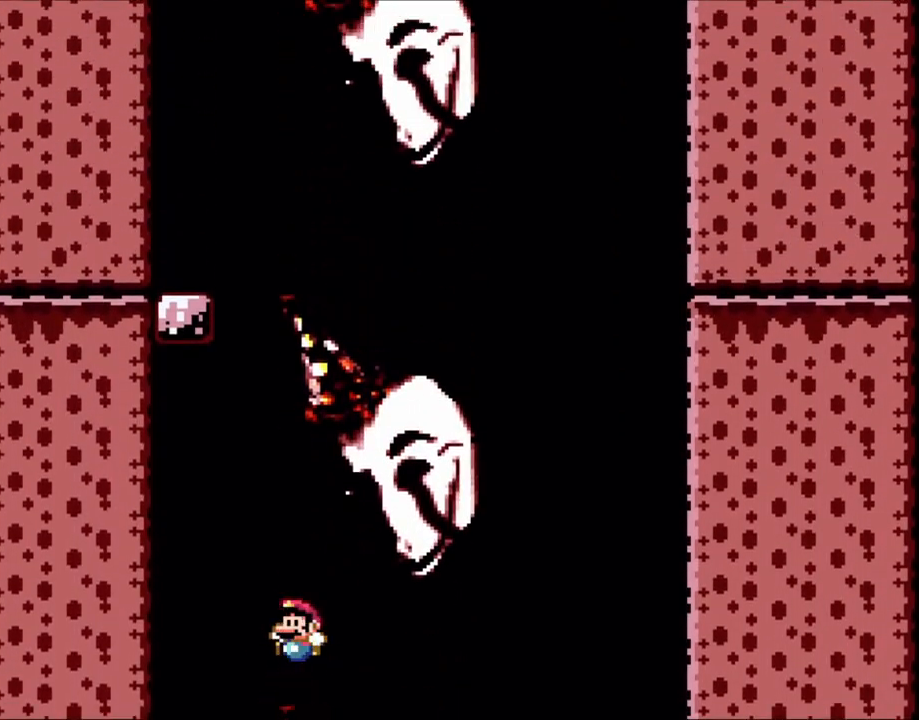
{"buttons": ["B", "Y"], "events": [[133, "DPAD_LEFT", "down"], [200, "DPAD_LEFT", "up"]]}
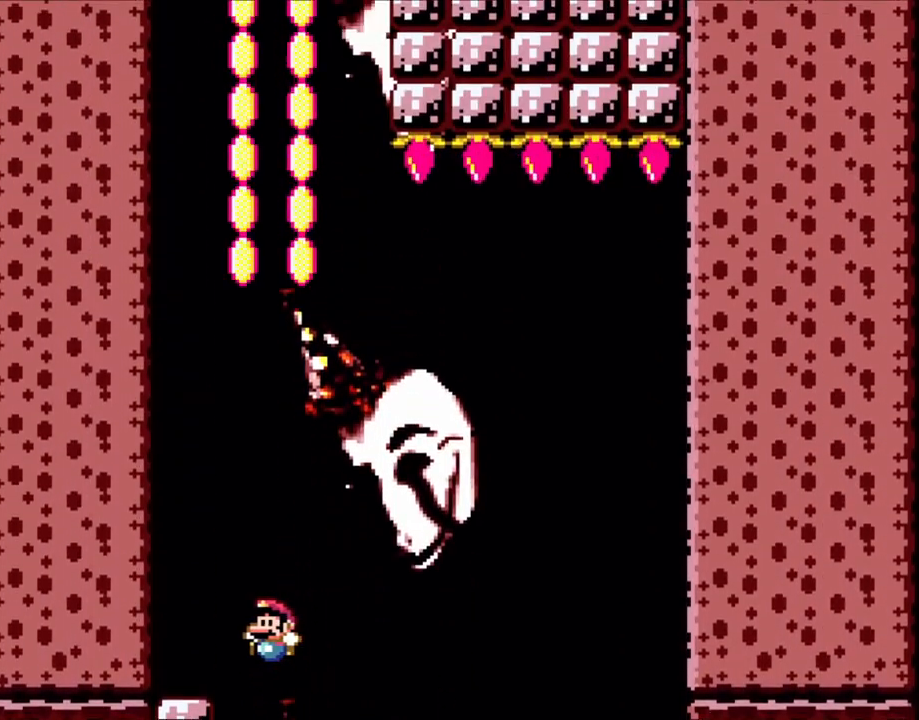
{"buttons": ["B", "Y"], "events": []}
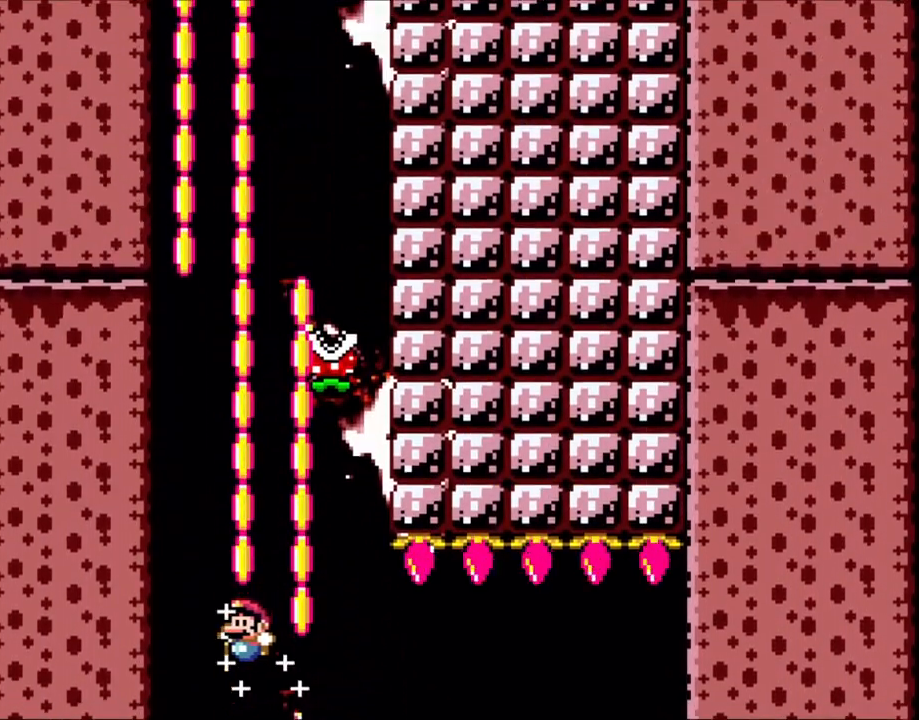
{"buttons": ["B", "Y", "DPAD_RIGHT"], "events": [[250, "DPAD_LEFT", "down"], [300, "DPAD_LEFT", "up"], [450, "DPAD_RIGHT", "down"]]}
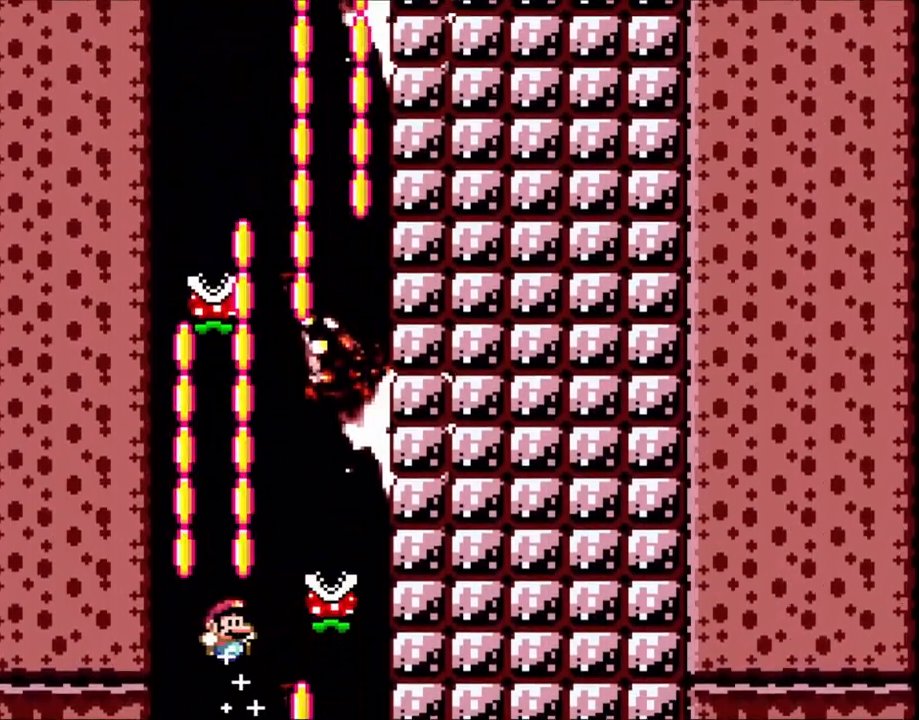
{"buttons": ["B", "Y", "DPAD_UP"], "events": [[250, "DPAD_RIGHT", "up"], [283, "DPAD_LEFT", "down"], [350, "DPAD_UP", "down"], [383, "DPAD_LEFT", "up"], [400, "DPAD_RIGHT", "down"], [400, "DPAD_UP", "up"], [500, "DPAD_RIGHT", "up"], [500, "DPAD_UP", "down"]]}
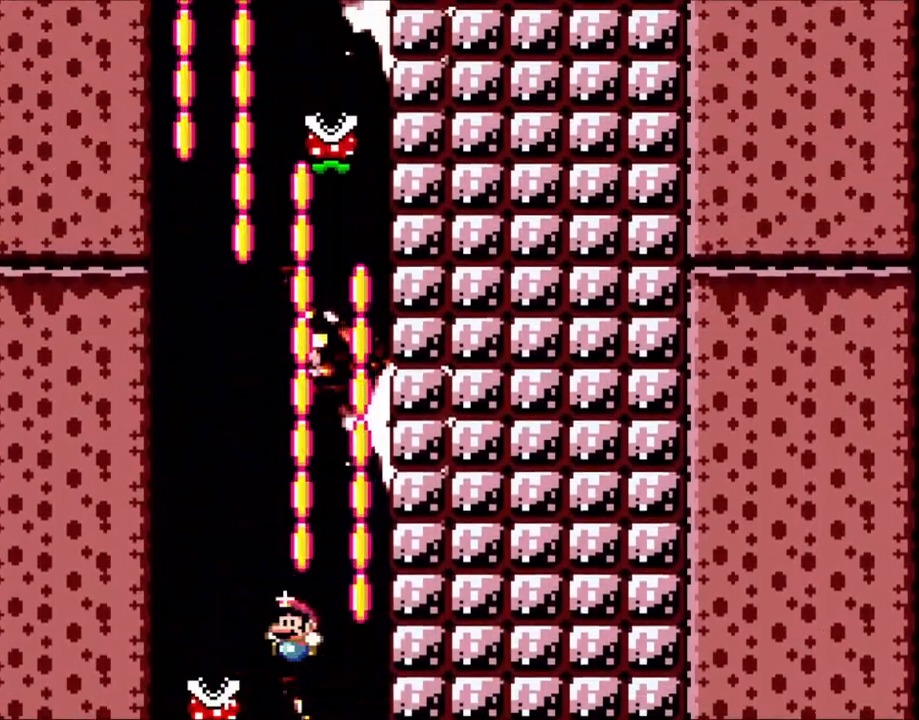
{"buttons": ["B", "Y"], "events": [[50, "DPAD_LEFT", "down"], [50, "DPAD_UP", "up"], [350, "DPAD_LEFT", "up"]]}
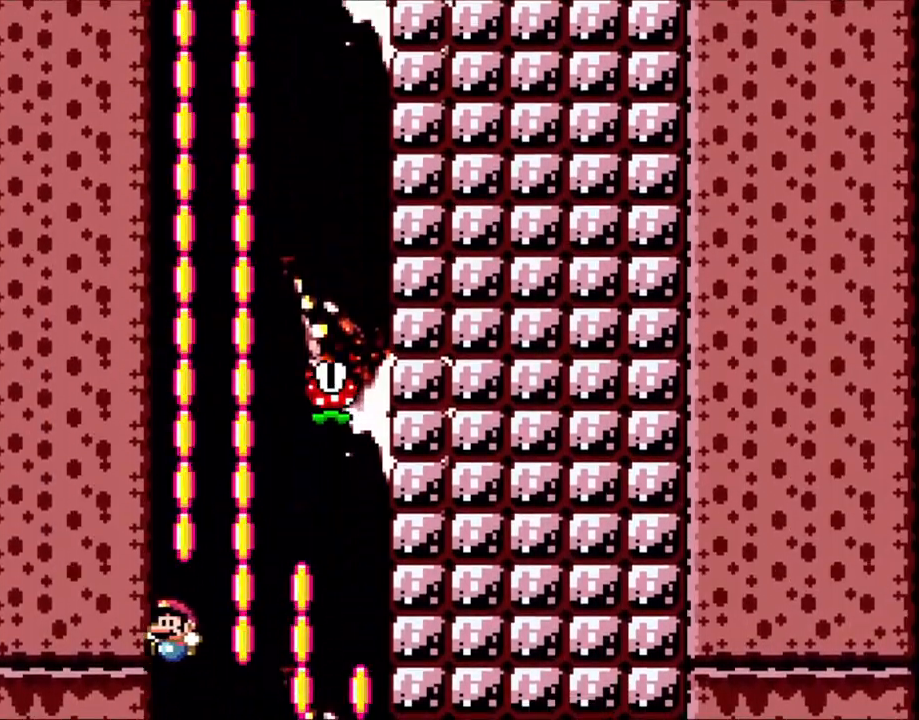
{"buttons": ["B", "Y"], "events": []}
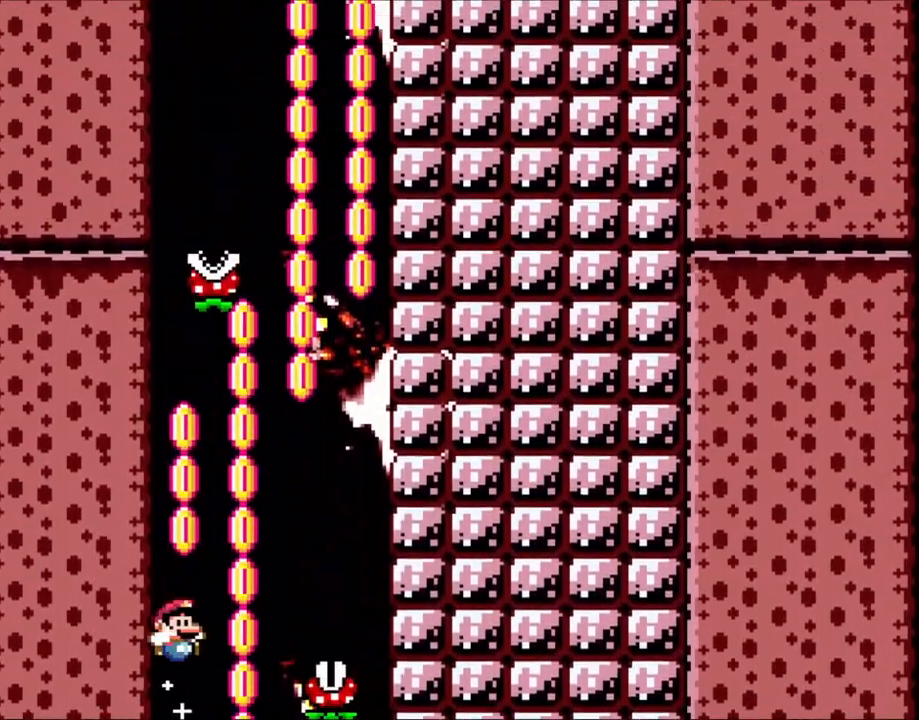
{"buttons": ["B", "Y", "DPAD_LEFT"], "events": [[50, "DPAD_RIGHT", "down"], [483, "DPAD_LEFT", "down"], [483, "DPAD_RIGHT", "up"]]}
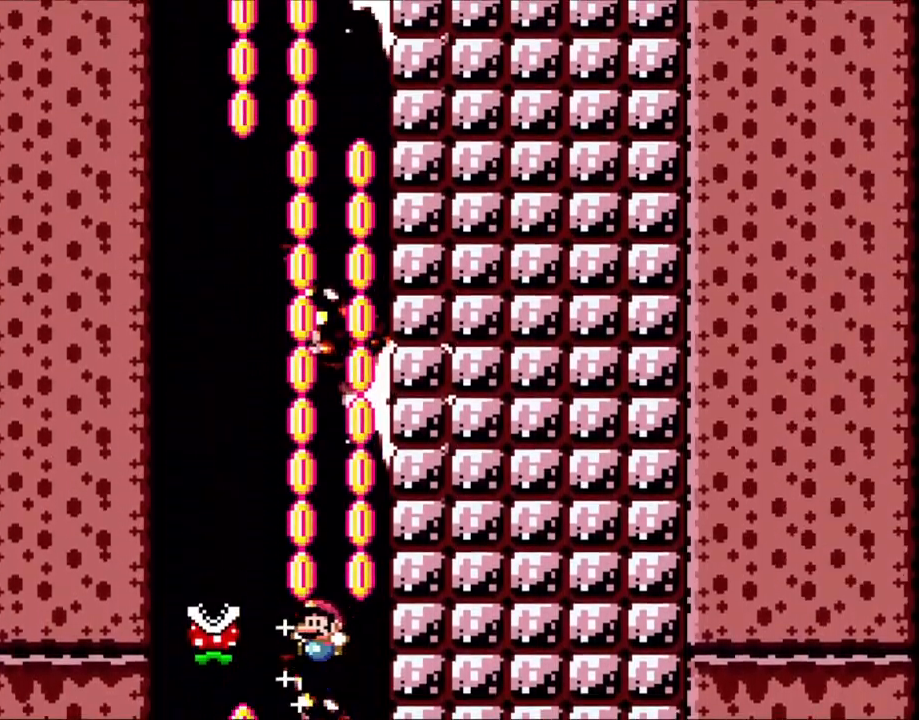
{"buttons": ["B", "Y", "DPAD_RIGHT"], "events": [[300, "DPAD_LEFT", "up"], [300, "DPAD_UP", "down"], [350, "DPAD_RIGHT", "down"], [350, "DPAD_UP", "up"]]}
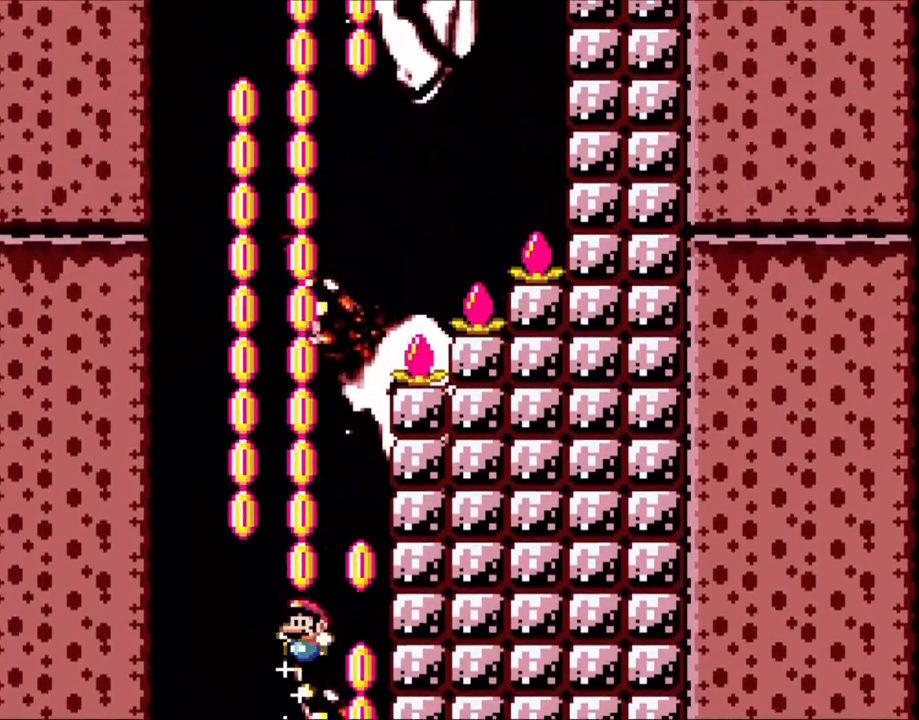
{"buttons": ["B", "Y", "DPAD_RIGHT"], "events": [[100, "DPAD_LEFT", "down"], [100, "DPAD_RIGHT", "up"], [300, "DPAD_LEFT", "up"], [450, "DPAD_RIGHT", "down"]]}
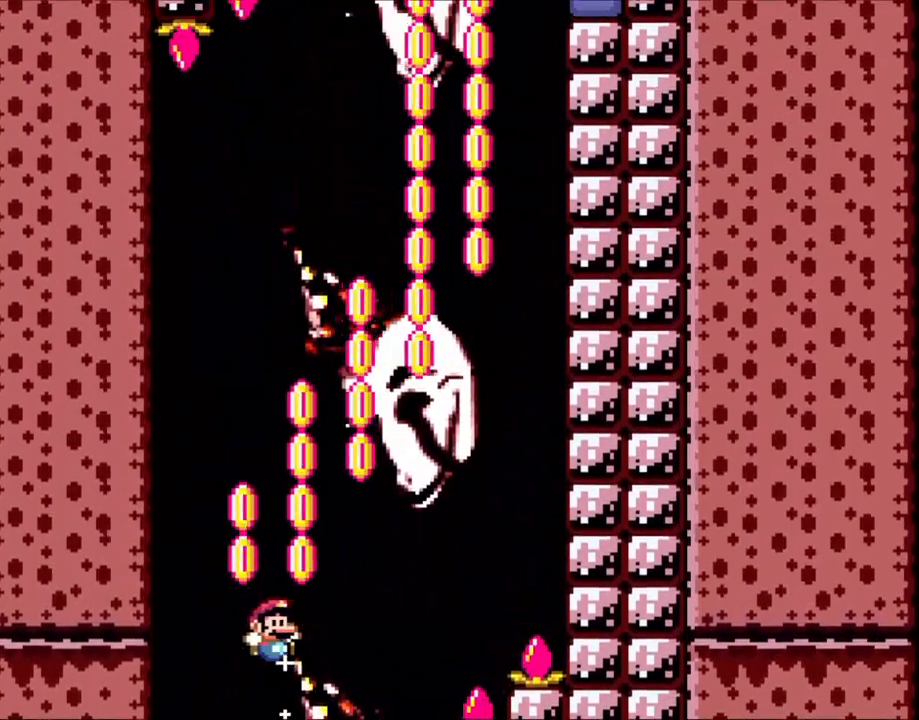
{"buttons": ["B", "Y", "DPAD_LEFT"], "events": [[400, "DPAD_RIGHT", "up"], [450, "DPAD_LEFT", "down"]]}
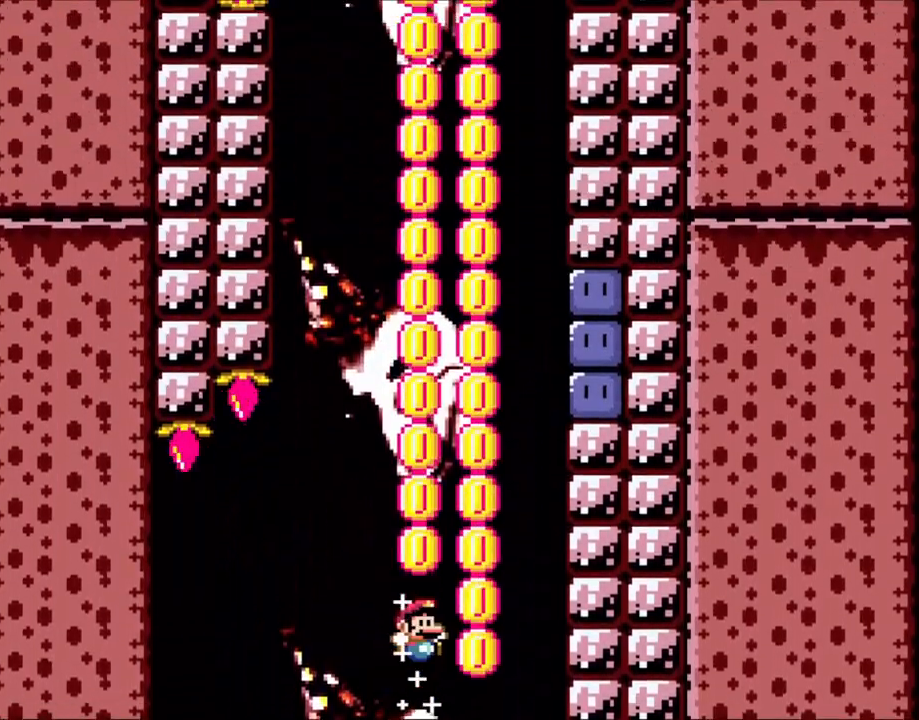
{"buttons": ["B", "Y", "DPAD_RIGHT"], "events": [[50, "DPAD_LEFT", "up"], [50, "DPAD_UP", "down"], [83, "DPAD_RIGHT", "down"], [83, "DPAD_UP", "up"], [400, "Y", "up"], [500, "Y", "down"]]}
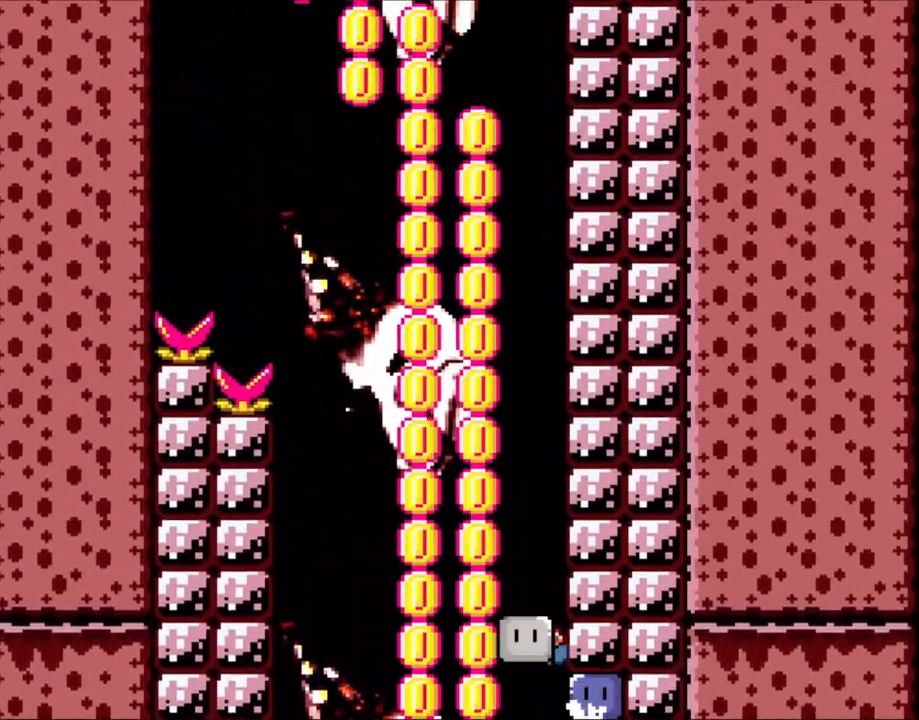
{"buttons": ["B", "Y"], "events": [[50, "DPAD_LEFT", "down"], [50, "DPAD_RIGHT", "up"], [233, "DPAD_LEFT", "up"]]}
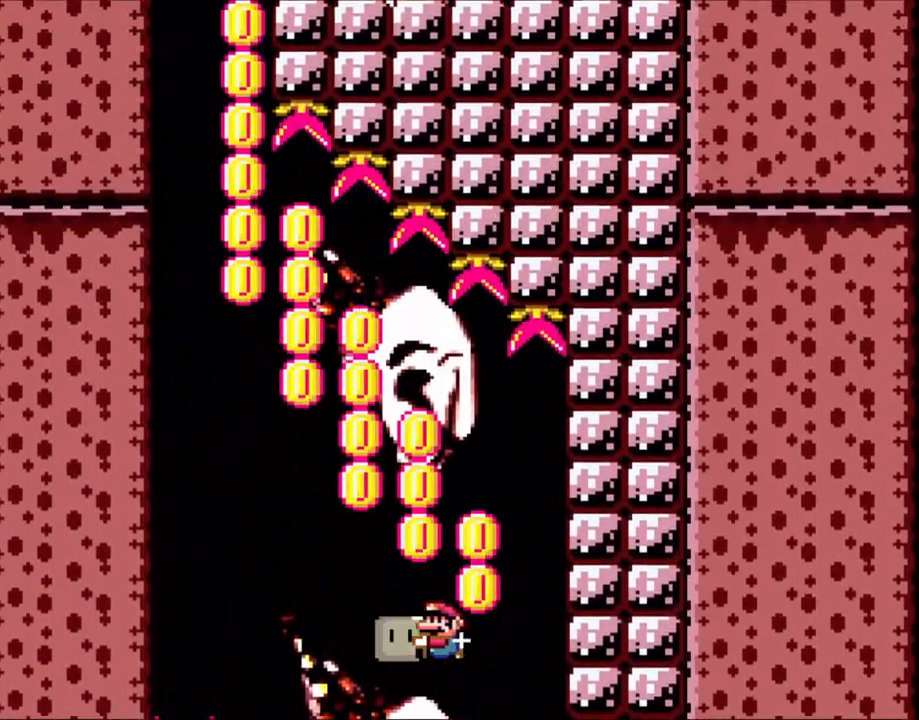
{"buttons": ["B", "Y", "DPAD_LEFT"], "events": [[100, "DPAD_LEFT", "down"]]}
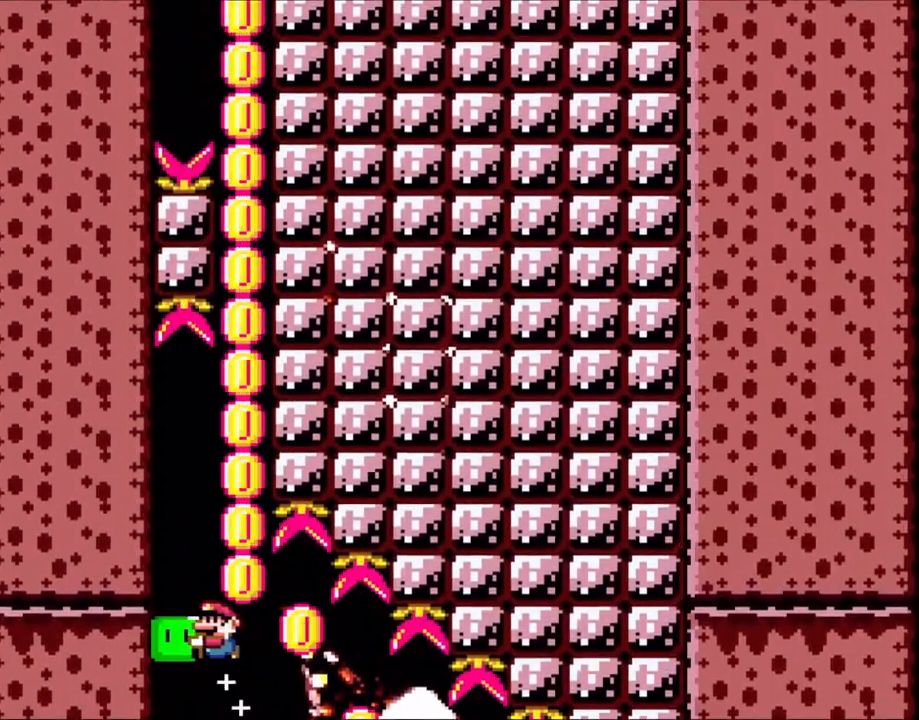
{"buttons": ["B", "Y", "DPAD_RIGHT"], "events": [[150, "DPAD_LEFT", "up"], [200, "DPAD_RIGHT", "down"]]}
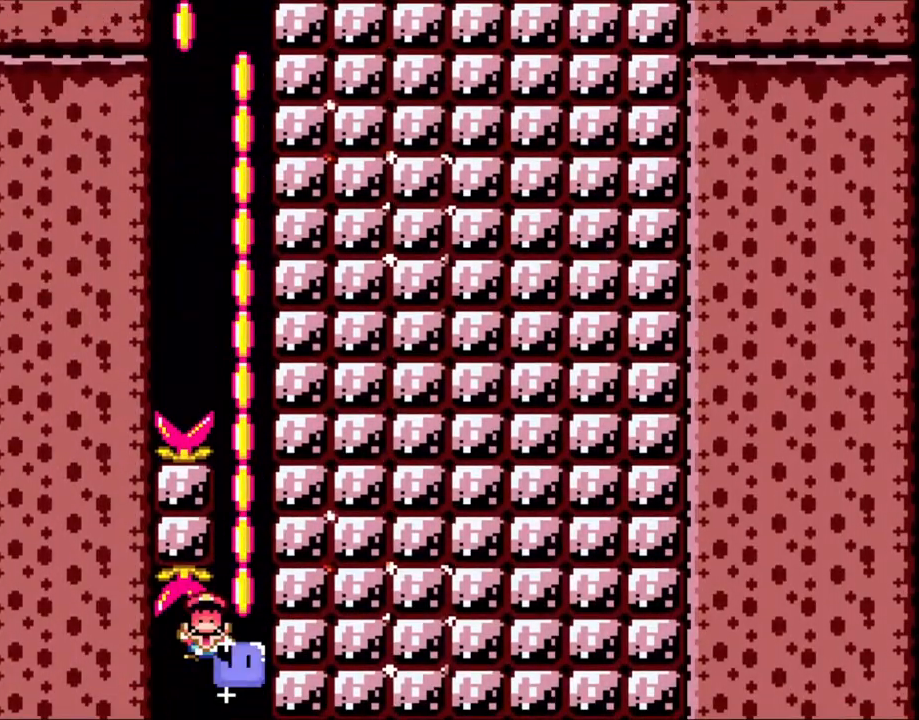
{"buttons": ["B", "Y"], "events": [[283, "DPAD_RIGHT", "up"], [350, "B", "up"], [350, "Y", "up"], [450, "B", "down"], [483, "Y", "down"]]}
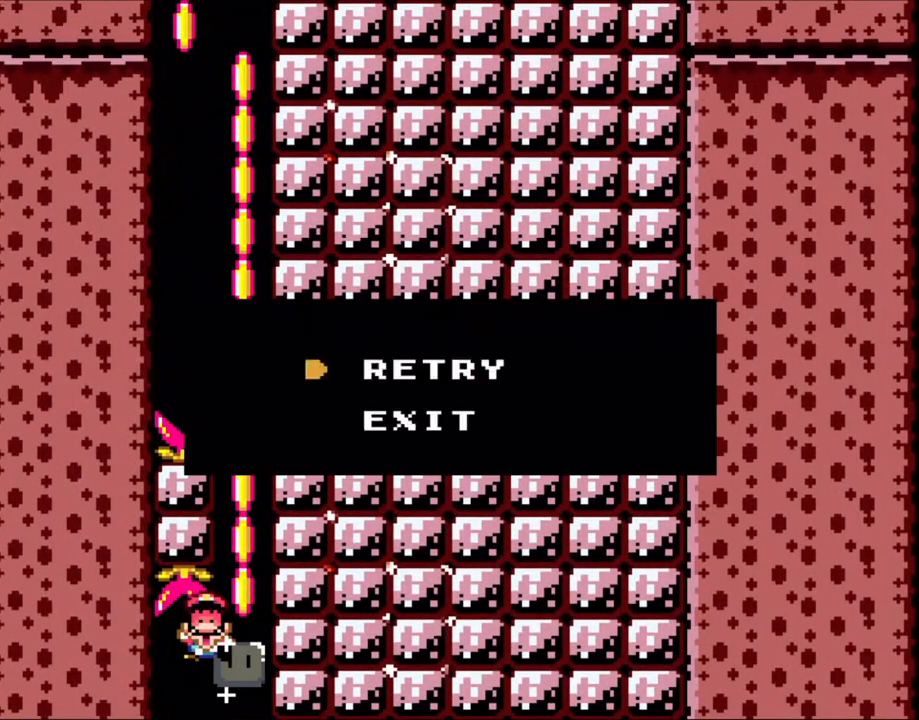
{"buttons": [], "events": [[50, "Y", "up"], [100, "B", "up"], [150, "B", "down"], [200, "Y", "down"], [283, "B", "up"], [300, "Y", "up"]]}